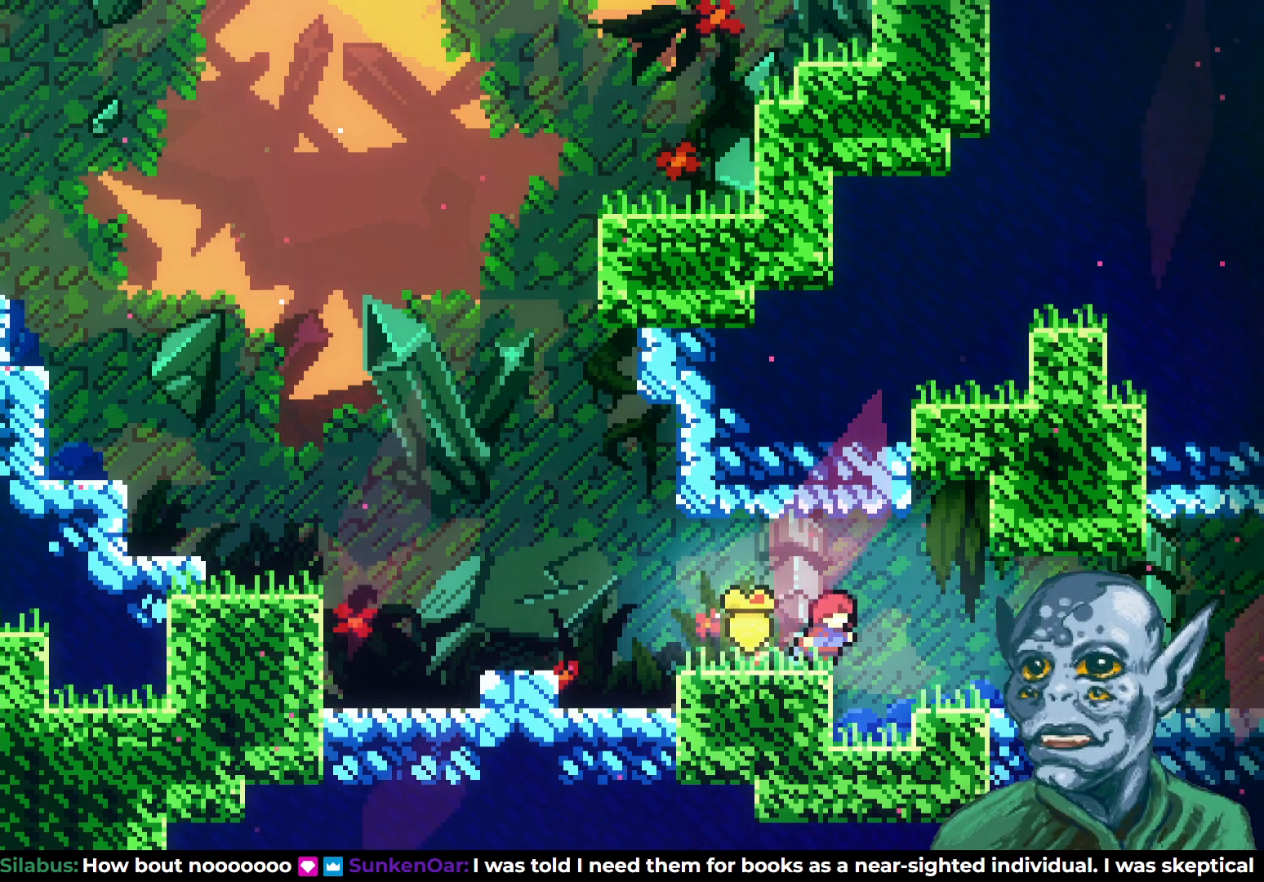
Gameplay with a controller (PlayStation layout); each line is a JSON object with the inputs held at the frame after it. "events" lists button and stick changes between this image and that frame as [ms after this image, input, new state], when the widget could be followed in between.
{"buttons": ["DPAD_RIGHT"], "left_stick": "center", "right_stick": "center", "events": [[217, "DPAD_RIGHT", "down"]]}
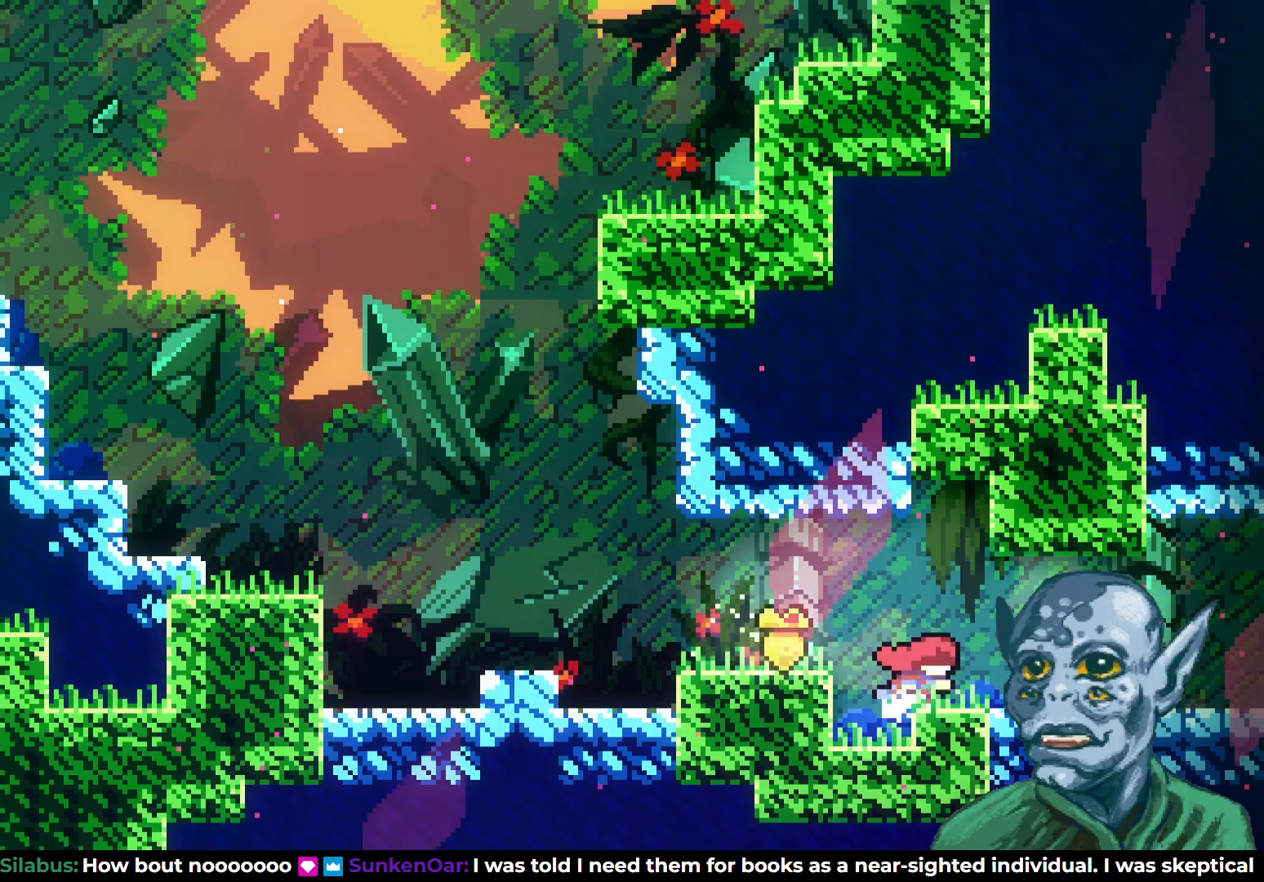
{"buttons": ["DPAD_RIGHT"], "left_stick": "center", "right_stick": "center", "events": [[100, "CROSS", "down"], [183, "CROSS", "up"]]}
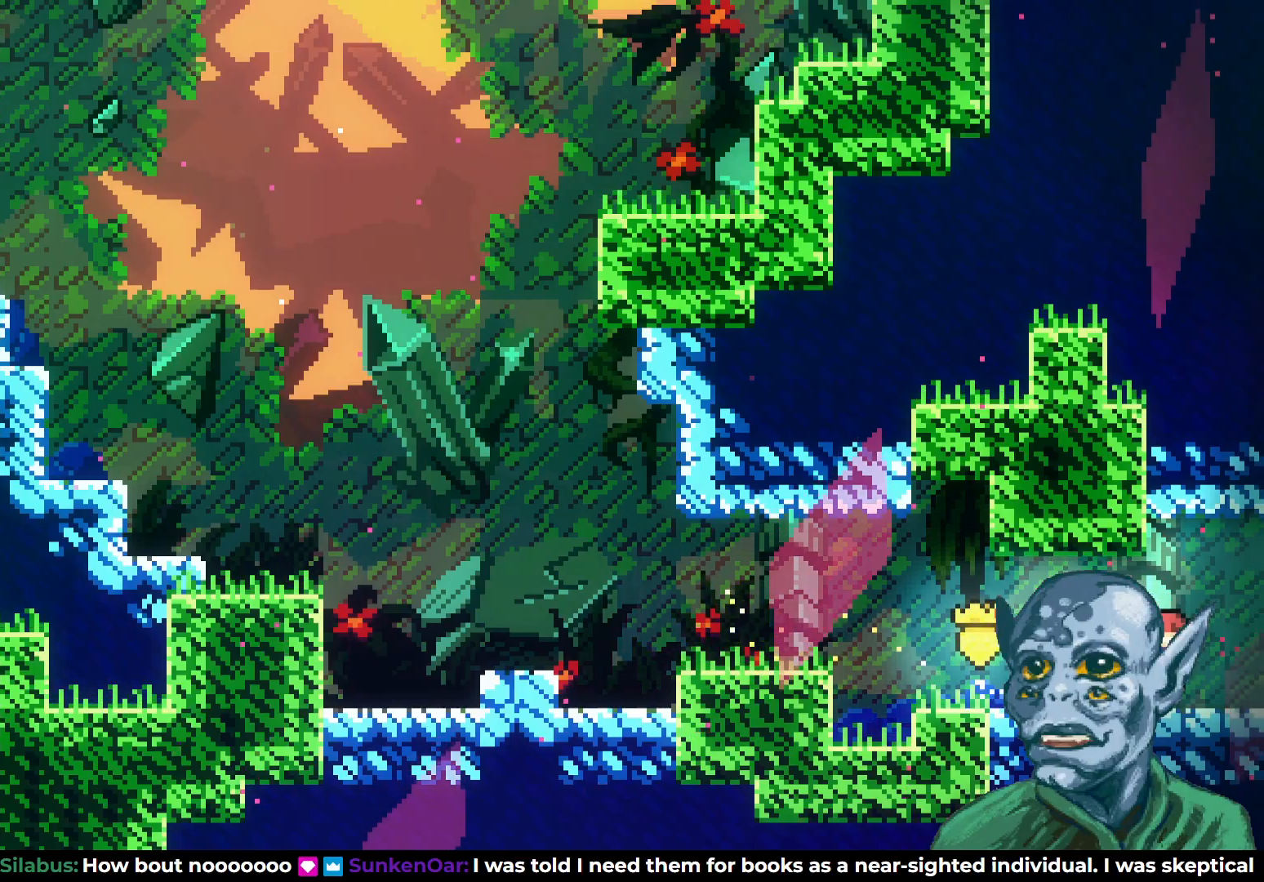
{"buttons": [], "left_stick": "center", "right_stick": "center", "events": [[433, "DPAD_RIGHT", "up"]]}
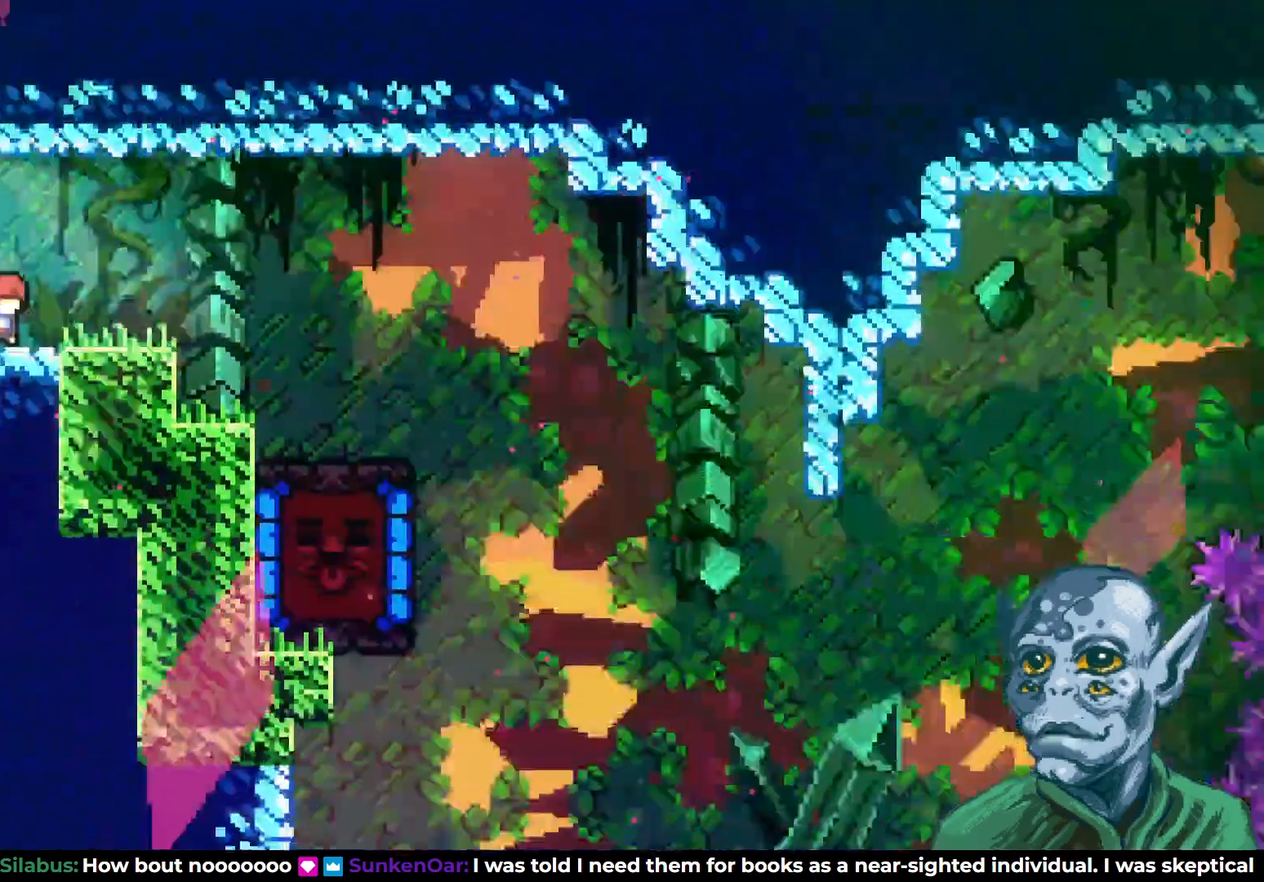
{"buttons": ["DPAD_RIGHT"], "left_stick": "center", "right_stick": "center", "events": [[67, "DPAD_RIGHT", "down"]]}
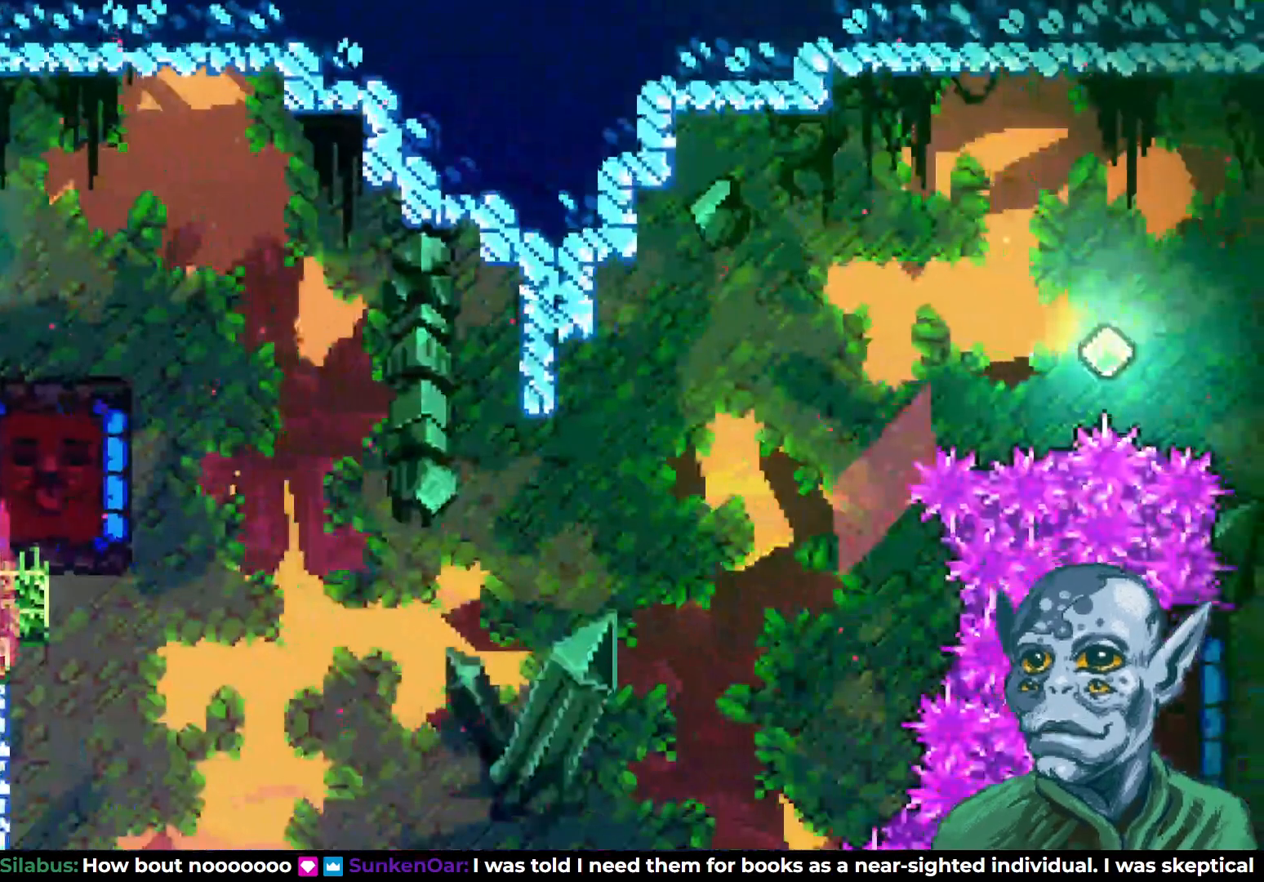
{"buttons": ["DPAD_RIGHT"], "left_stick": "center", "right_stick": "center", "events": []}
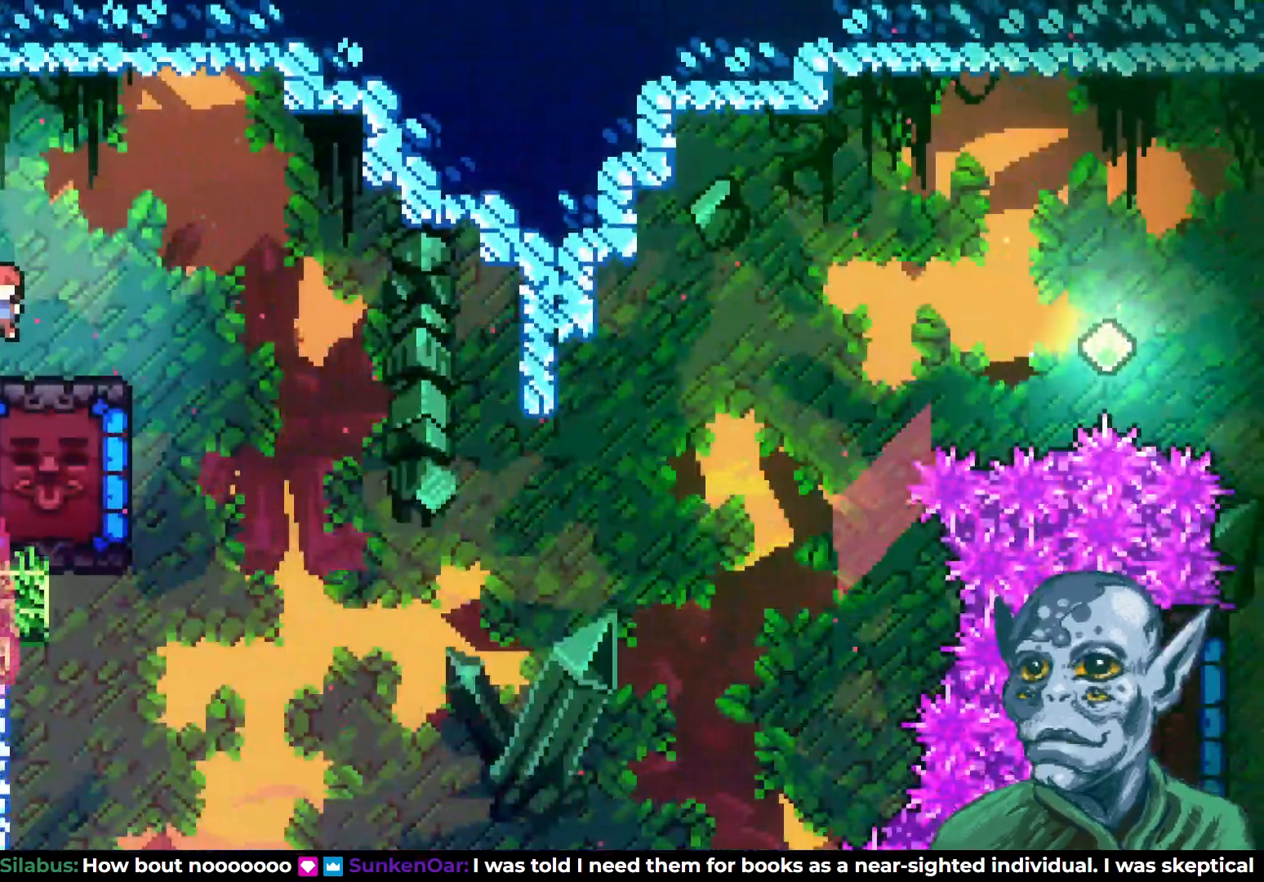
{"buttons": [], "left_stick": "center", "right_stick": "center", "events": [[150, "CROSS", "down"], [267, "CROSS", "up"], [433, "DPAD_RIGHT", "up"]]}
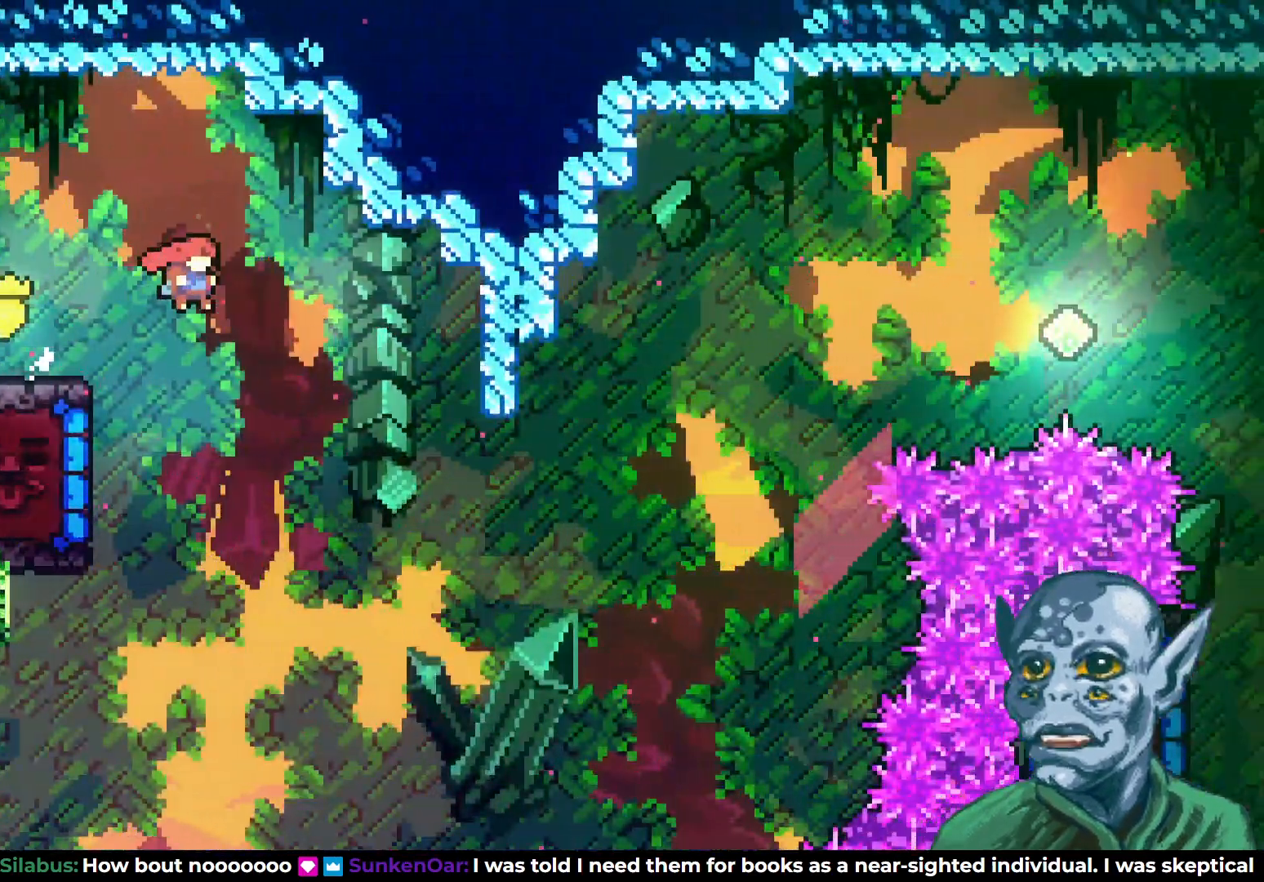
{"buttons": [], "left_stick": "center", "right_stick": "center", "events": [[100, "DPAD_LEFT", "down"], [283, "SQUARE", "down"], [450, "SQUARE", "up"], [500, "DPAD_LEFT", "up"]]}
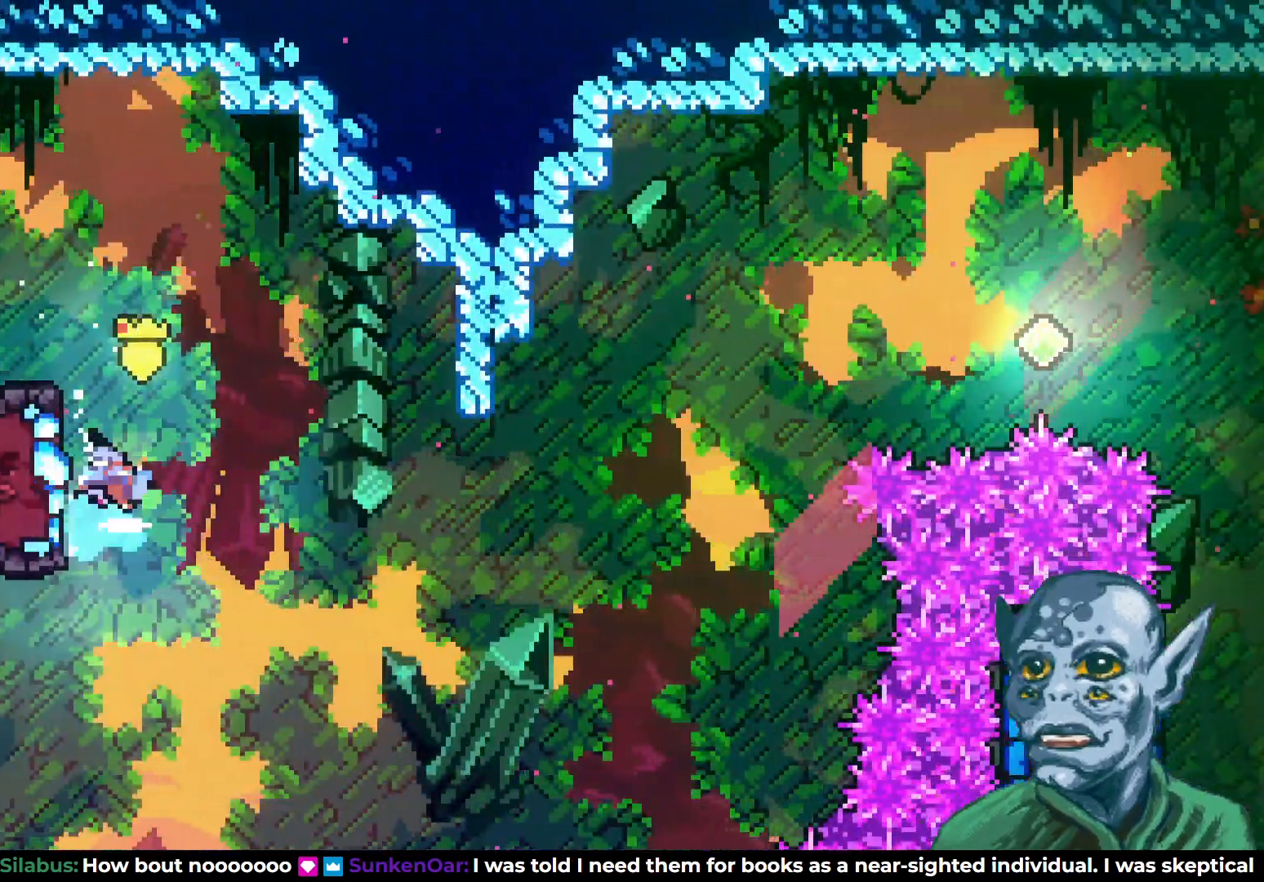
{"buttons": ["R2", "DPAD_LEFT"], "left_stick": "center", "right_stick": "center", "events": [[300, "DPAD_LEFT", "down"], [400, "R2", "down"]]}
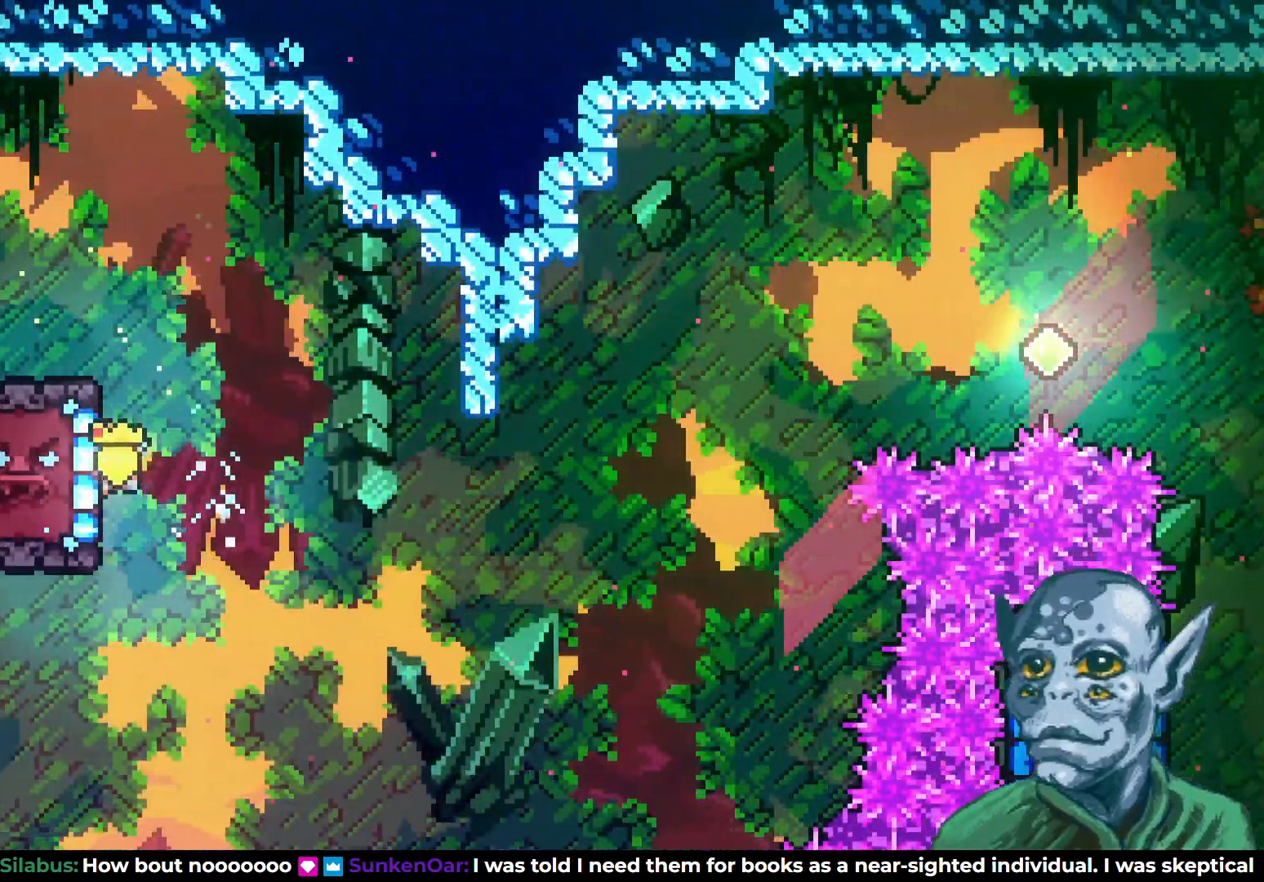
{"buttons": ["CROSS", "R2", "DPAD_RIGHT"], "left_stick": "center", "right_stick": "center", "events": [[67, "DPAD_LEFT", "up"], [450, "DPAD_RIGHT", "down"], [500, "CROSS", "down"]]}
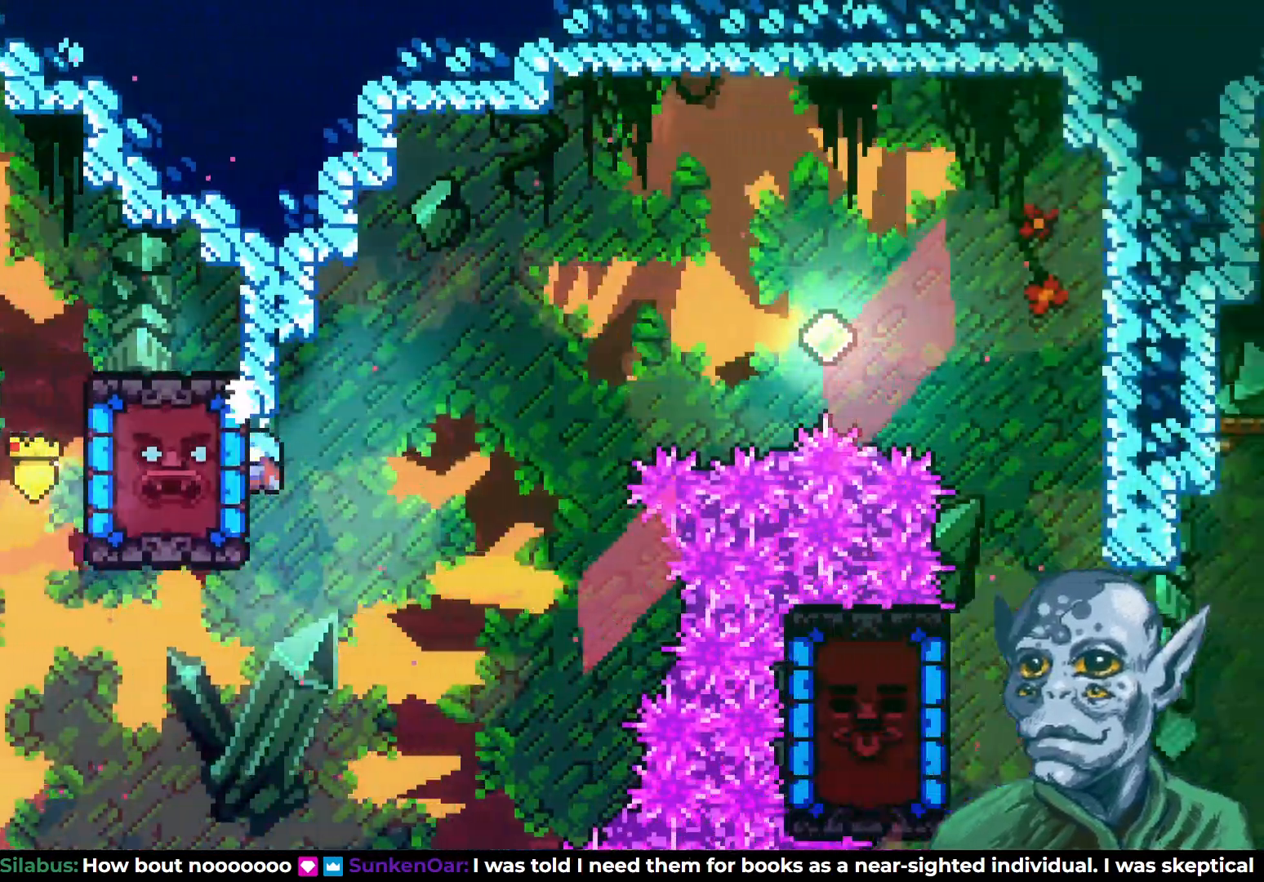
{"buttons": ["R2", "DPAD_RIGHT"], "left_stick": "center", "right_stick": "center", "events": [[483, "CROSS", "up"]]}
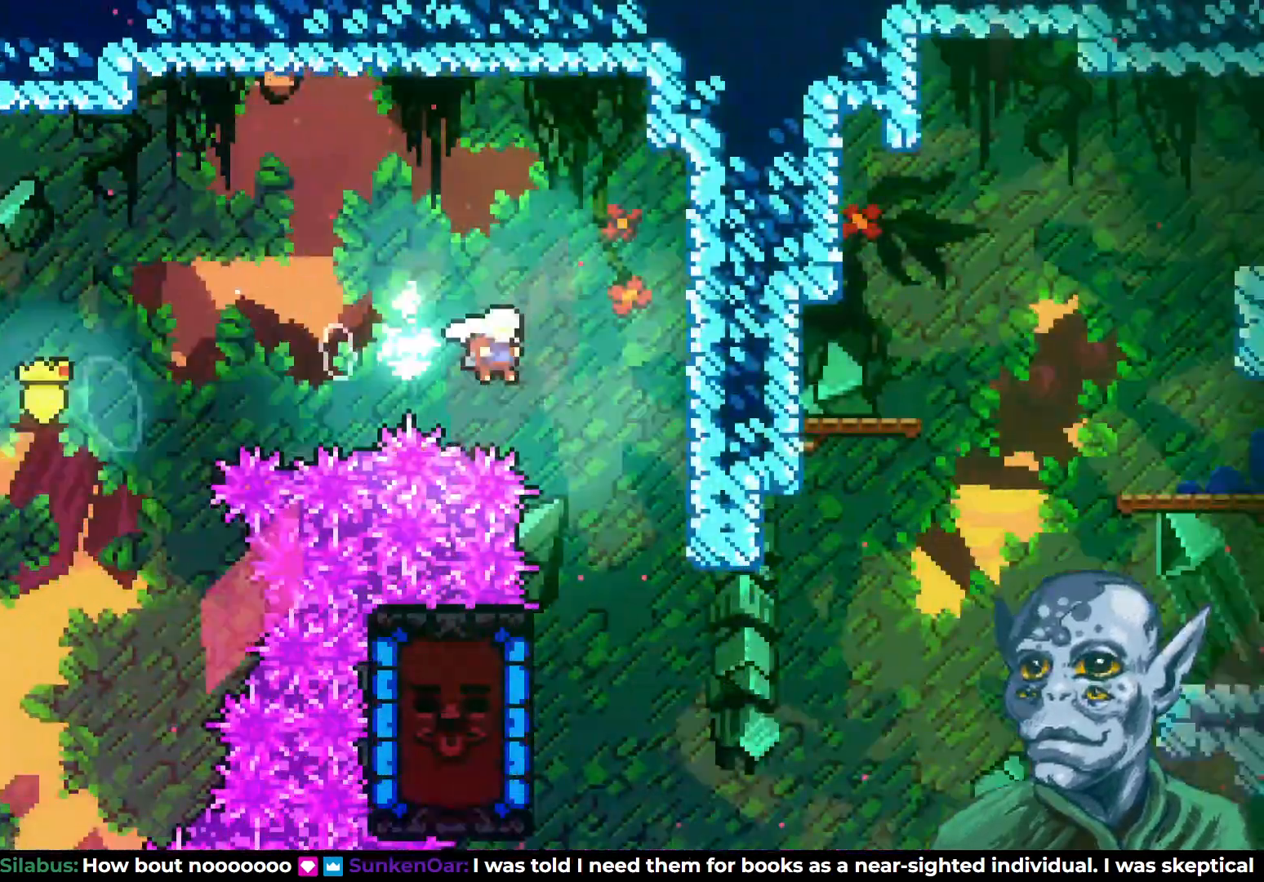
{"buttons": [], "left_stick": "center", "right_stick": "center", "events": [[217, "DPAD_RIGHT", "up"], [383, "R2", "up"]]}
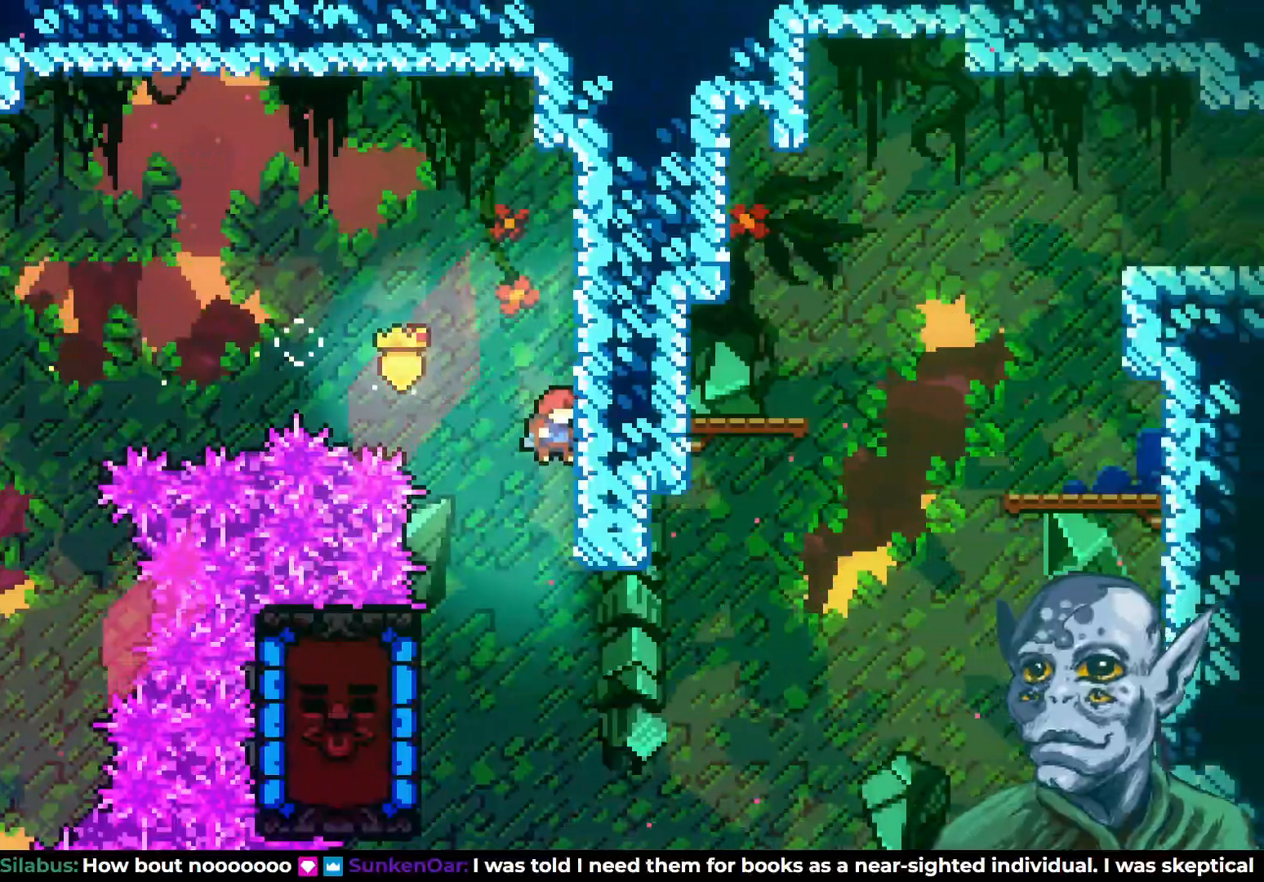
{"buttons": ["SQUARE", "DPAD_LEFT"], "left_stick": "center", "right_stick": "center", "events": [[217, "DPAD_LEFT", "down"], [400, "SQUARE", "down"]]}
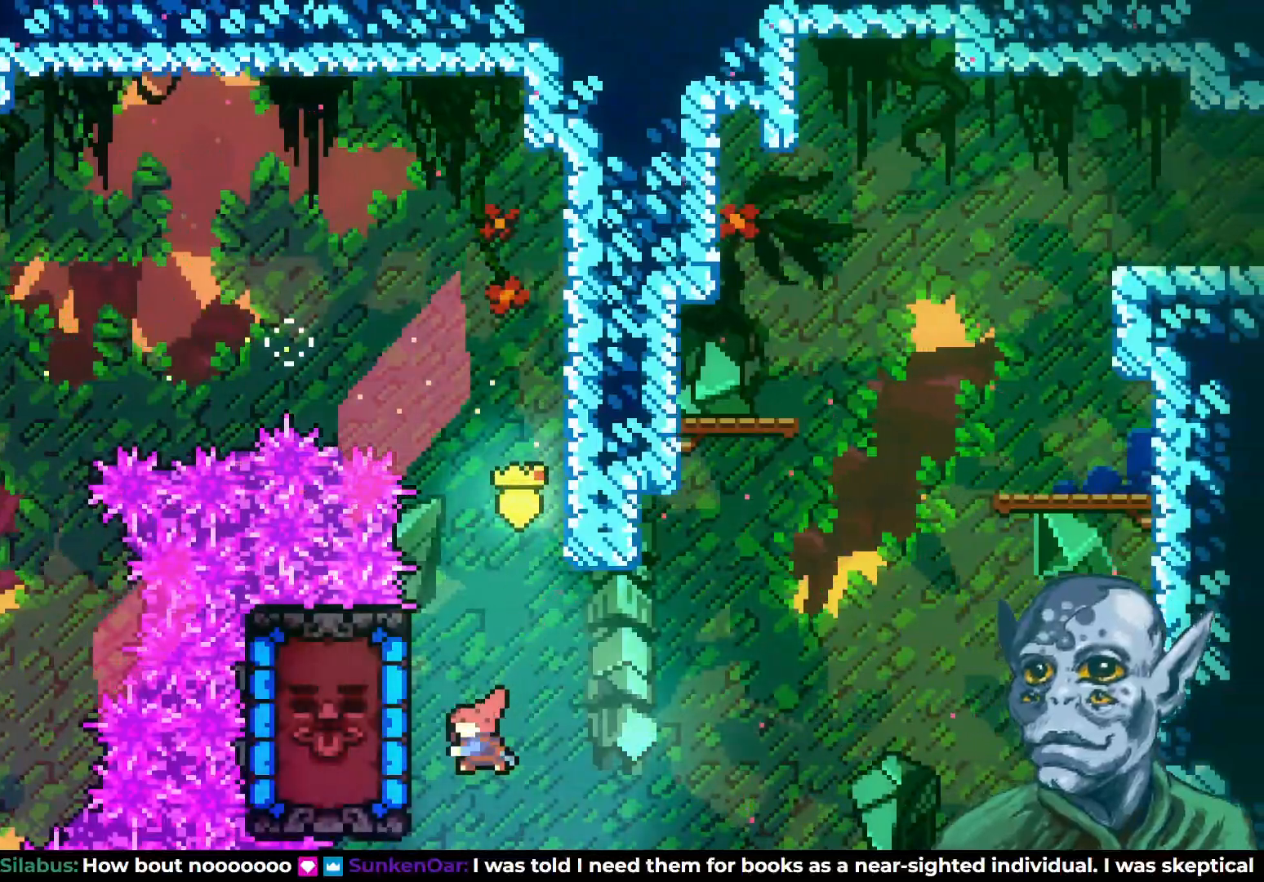
{"buttons": ["R2", "DPAD_LEFT"], "left_stick": "center", "right_stick": "center", "events": [[83, "SQUARE", "up"], [100, "DPAD_LEFT", "up"], [367, "DPAD_LEFT", "down"], [433, "R2", "down"]]}
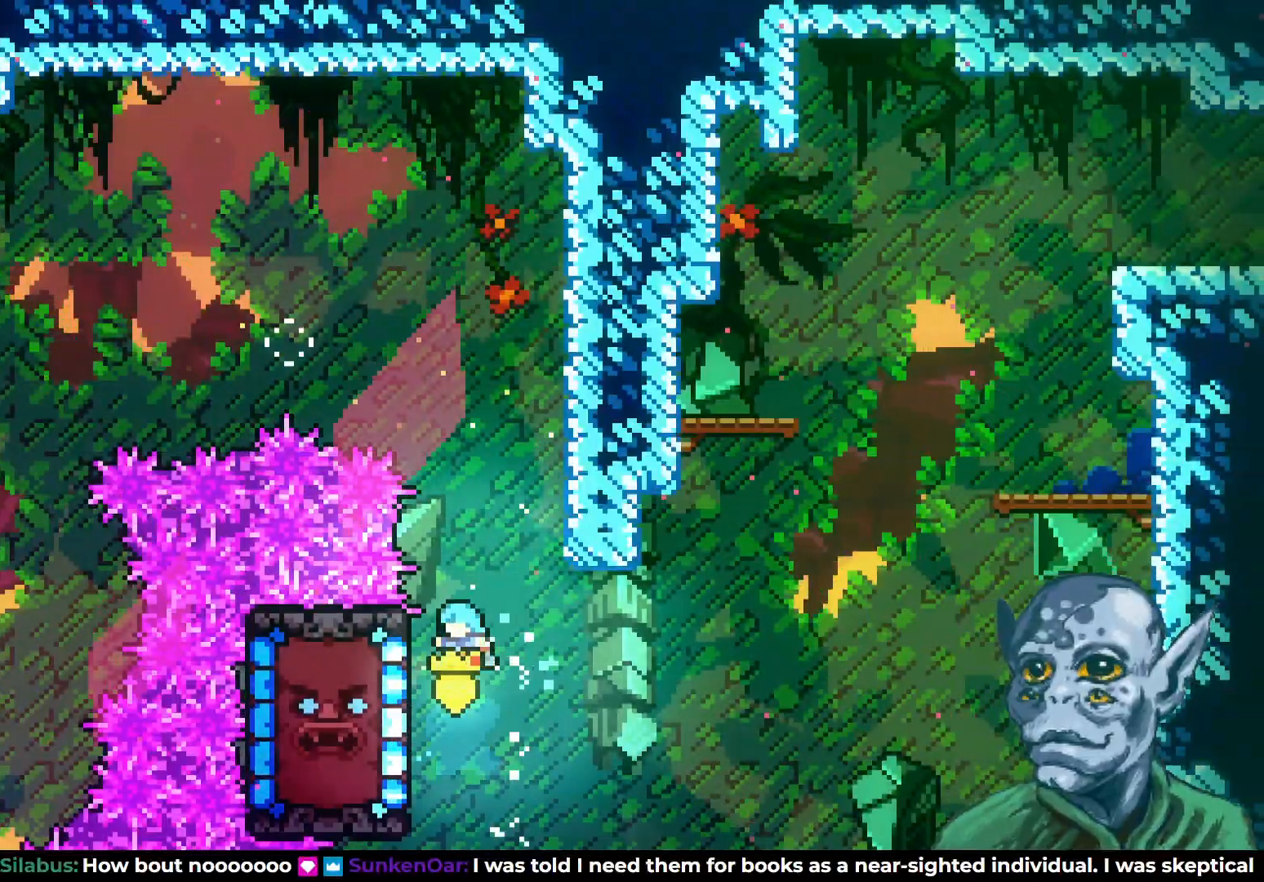
{"buttons": ["CROSS", "R2", "DPAD_RIGHT"], "left_stick": "center", "right_stick": "center", "events": [[117, "DPAD_UP", "down"], [167, "DPAD_LEFT", "up"], [300, "DPAD_UP", "up"], [433, "DPAD_RIGHT", "down"], [483, "CROSS", "down"]]}
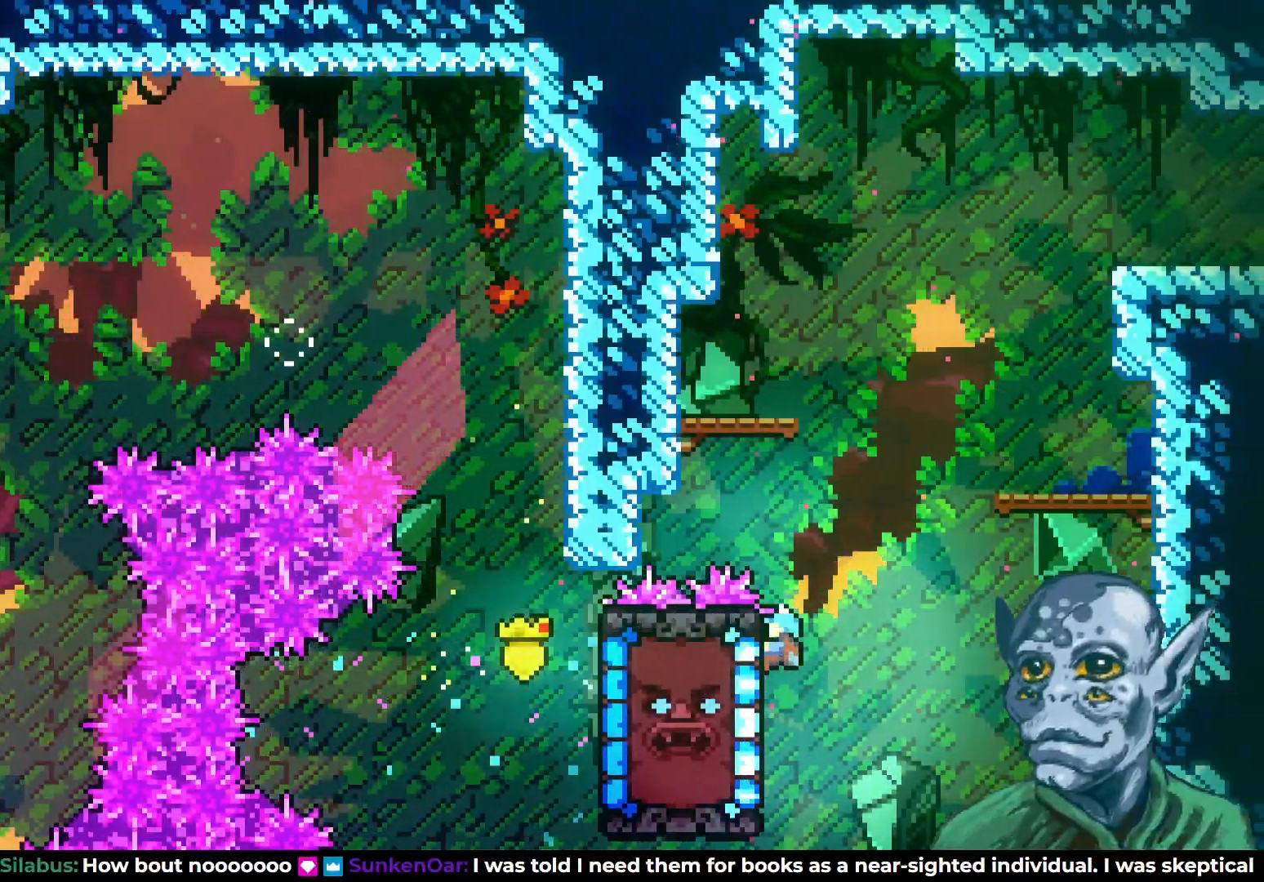
{"buttons": ["DPAD_UP"], "left_stick": "center", "right_stick": "center", "events": [[183, "DPAD_UP", "down"], [200, "DPAD_RIGHT", "up"], [267, "CROSS", "up"], [300, "R2", "up"], [350, "SQUARE", "down"], [400, "SQUARE", "up"]]}
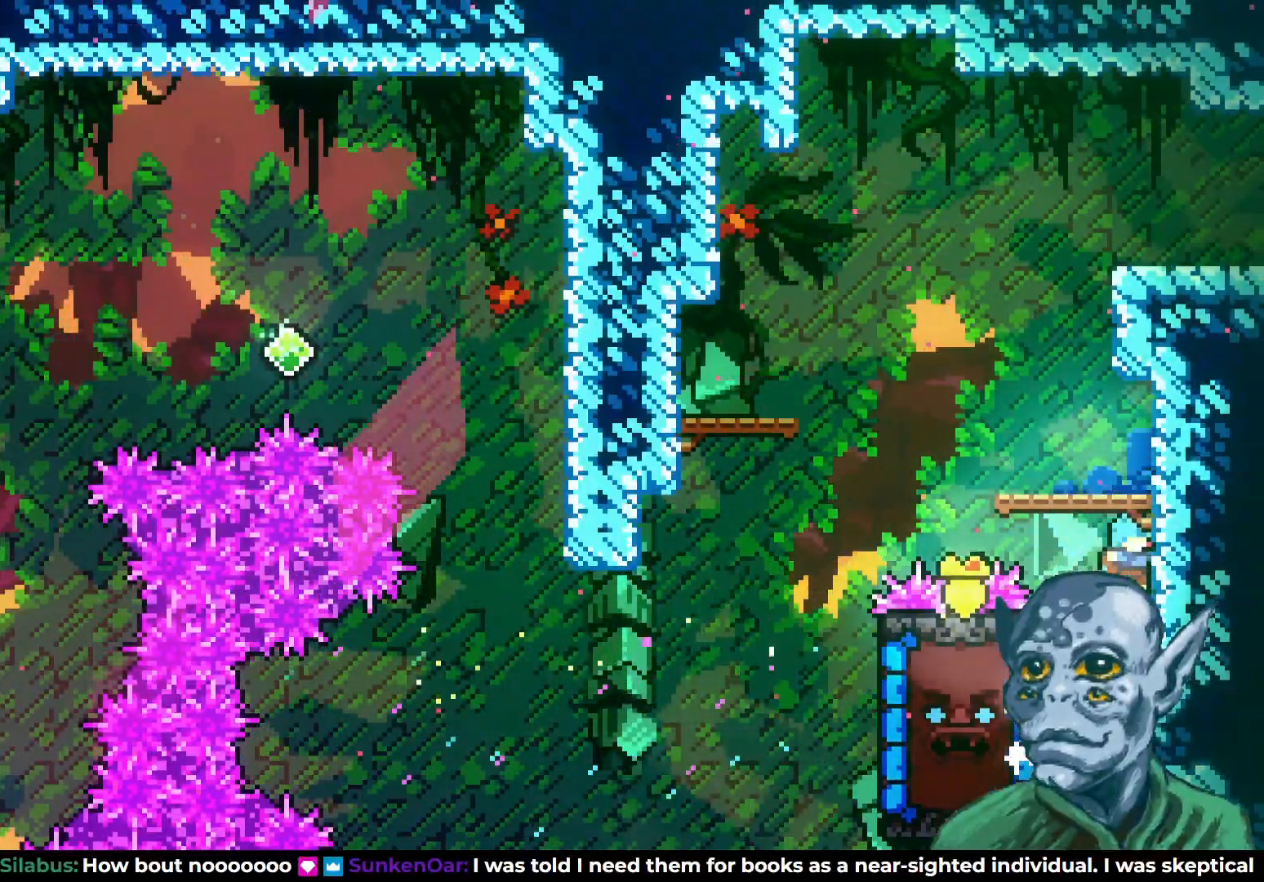
{"buttons": ["SQUARE", "DPAD_UP"], "left_stick": "center", "right_stick": "center", "events": [[100, "DPAD_UP", "up"], [300, "CROSS", "down"], [300, "DPAD_LEFT", "down"], [417, "DPAD_LEFT", "up"], [417, "DPAD_UP", "down"], [450, "CROSS", "up"], [500, "SQUARE", "down"]]}
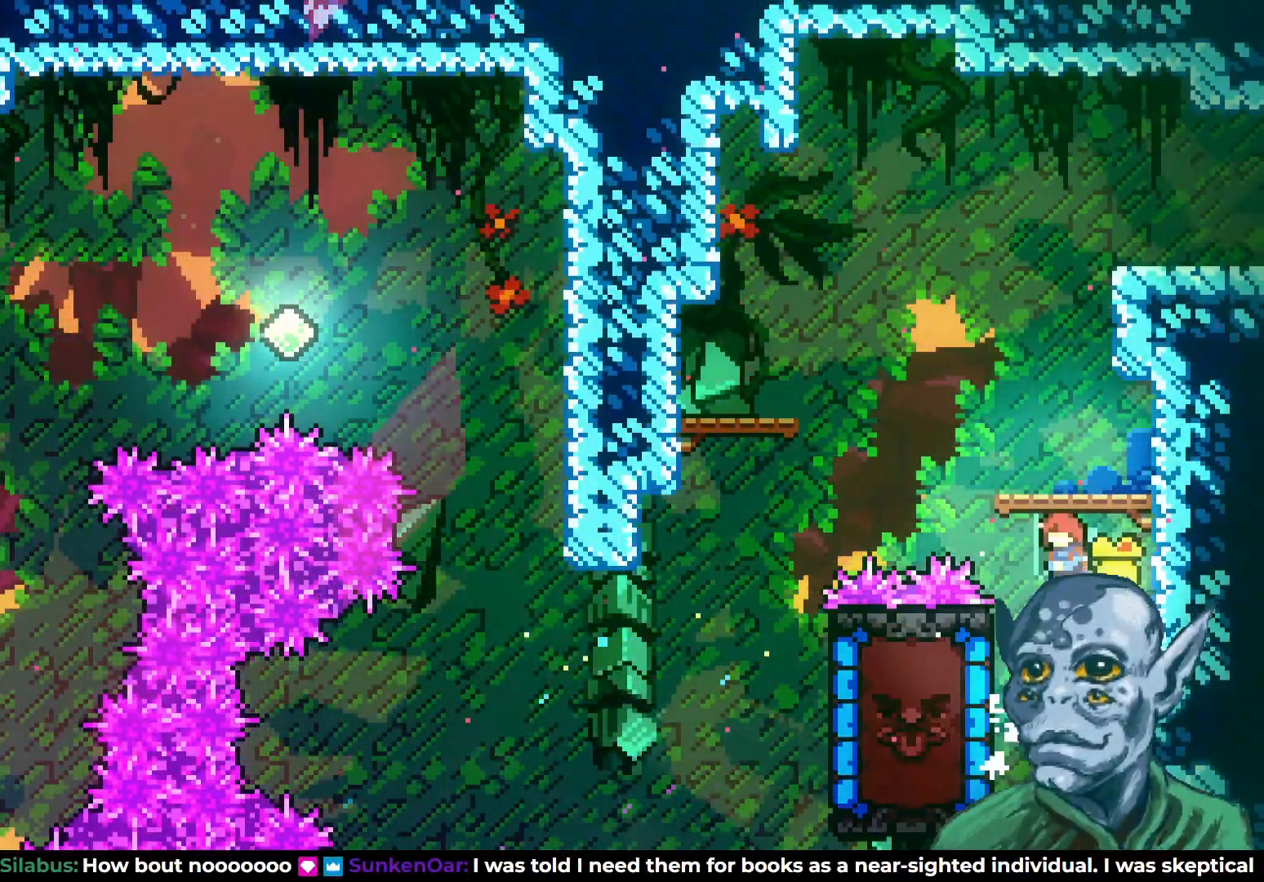
{"buttons": ["R2", "DPAD_UP", "DPAD_RIGHT"], "left_stick": "center", "right_stick": "center", "events": [[267, "SQUARE", "up"], [300, "DPAD_RIGHT", "down"], [300, "R2", "down"]]}
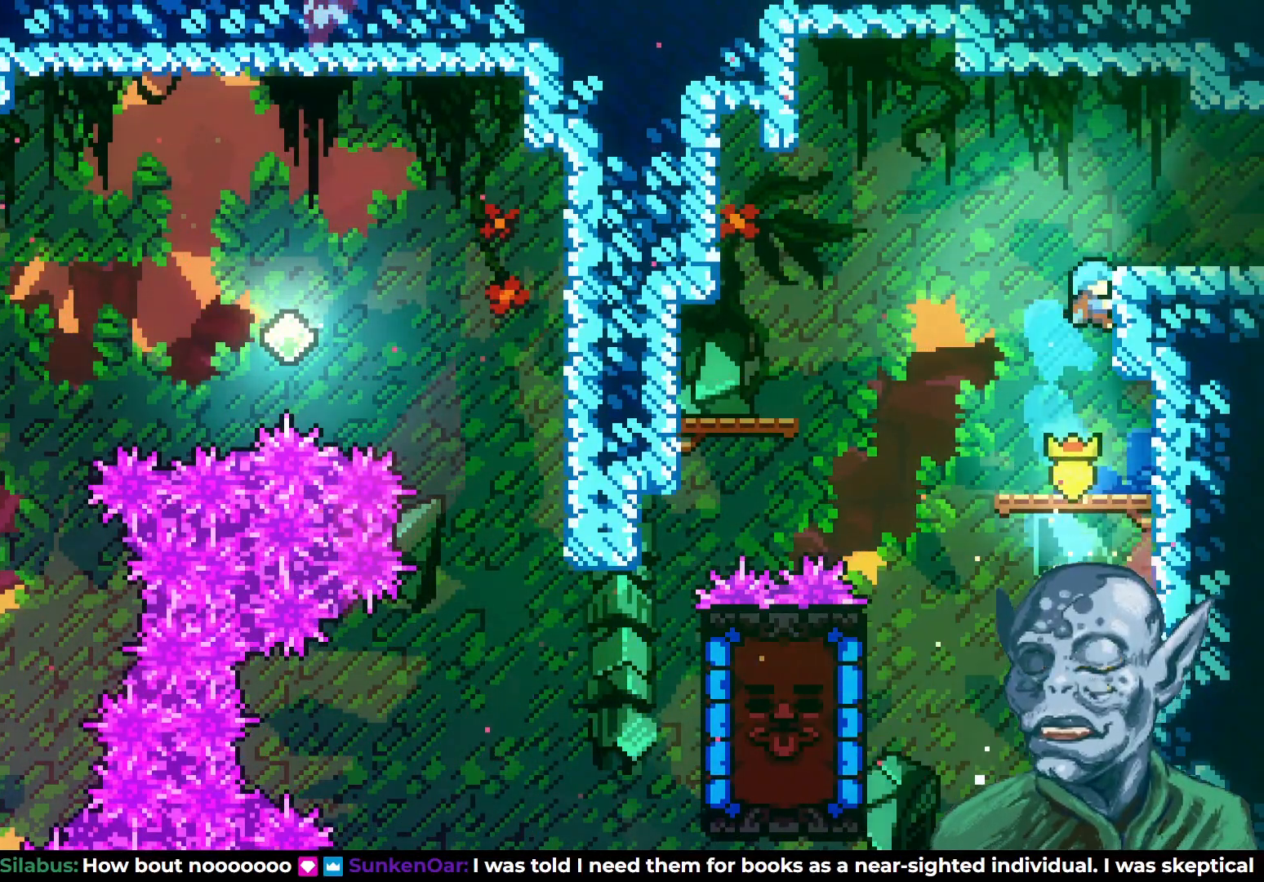
{"buttons": ["DPAD_RIGHT"], "left_stick": "center", "right_stick": "center", "events": [[117, "CROSS", "down"], [250, "DPAD_UP", "up"], [267, "CROSS", "up"], [300, "R2", "up"]]}